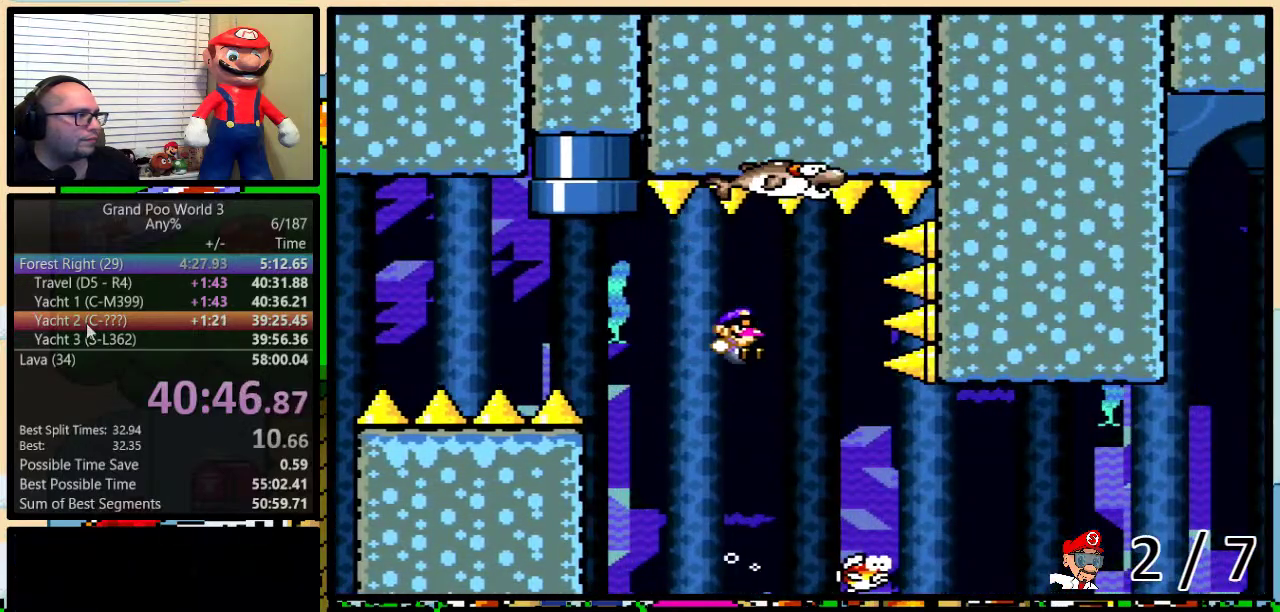
Gameplay with a controller (Nintendo layout); each line is a JSON object with the inputs held at the frame after it. "events" lists button and stick changes between this image and that frame as [ms after this image, input, new state], when the widget could be followed in between. Not read: L1 L3 R1 R3.
{"buttons": ["B", "Y", "DPAD_UP", "DPAD_RIGHT"], "events": []}
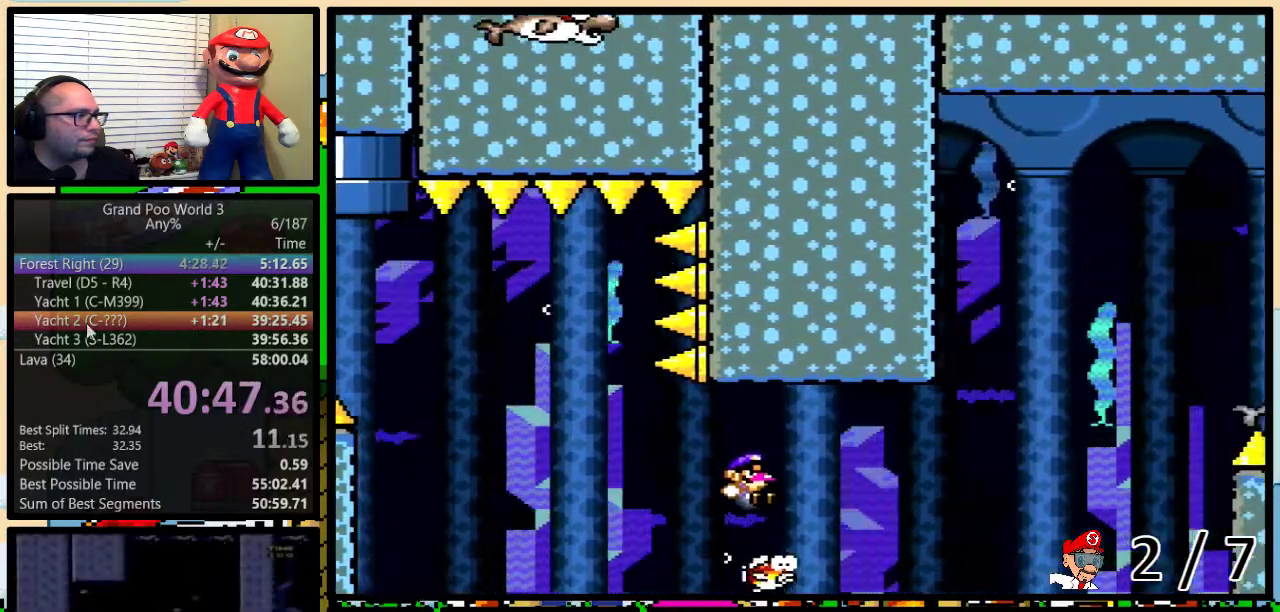
{"buttons": ["B", "Y", "DPAD_UP", "DPAD_RIGHT"], "events": [[50, "DPAD_UP", "up"], [117, "DPAD_UP", "down"]]}
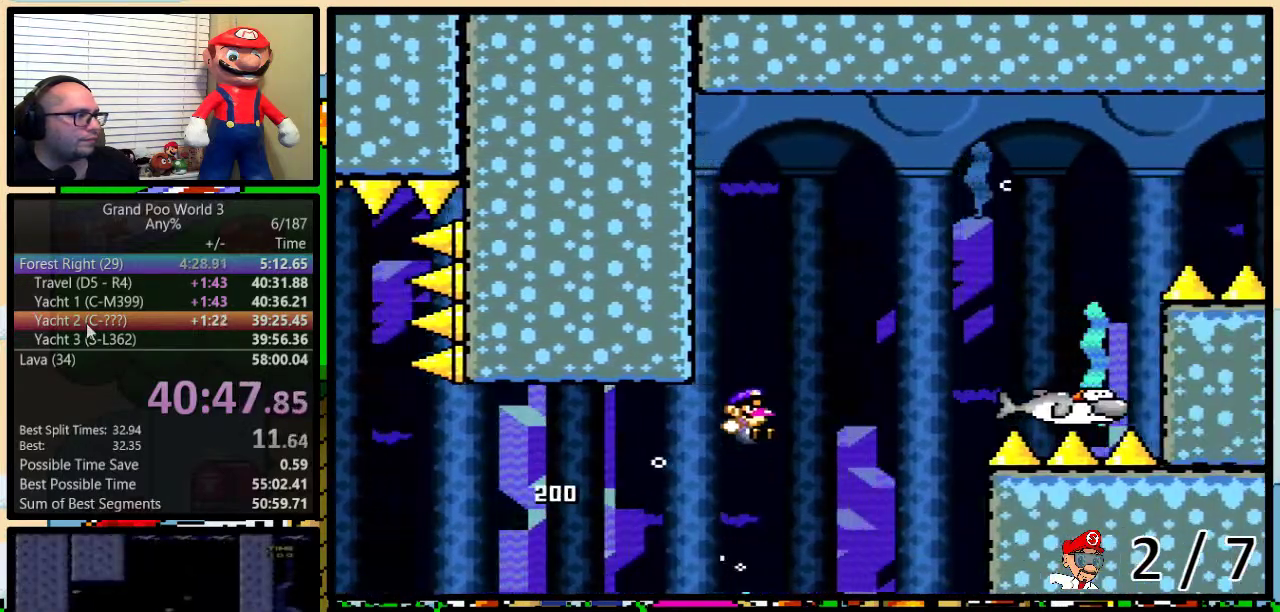
{"buttons": ["Y", "DPAD_LEFT"], "events": [[133, "DPAD_UP", "up"], [250, "B", "up"], [500, "DPAD_LEFT", "down"], [500, "DPAD_RIGHT", "up"]]}
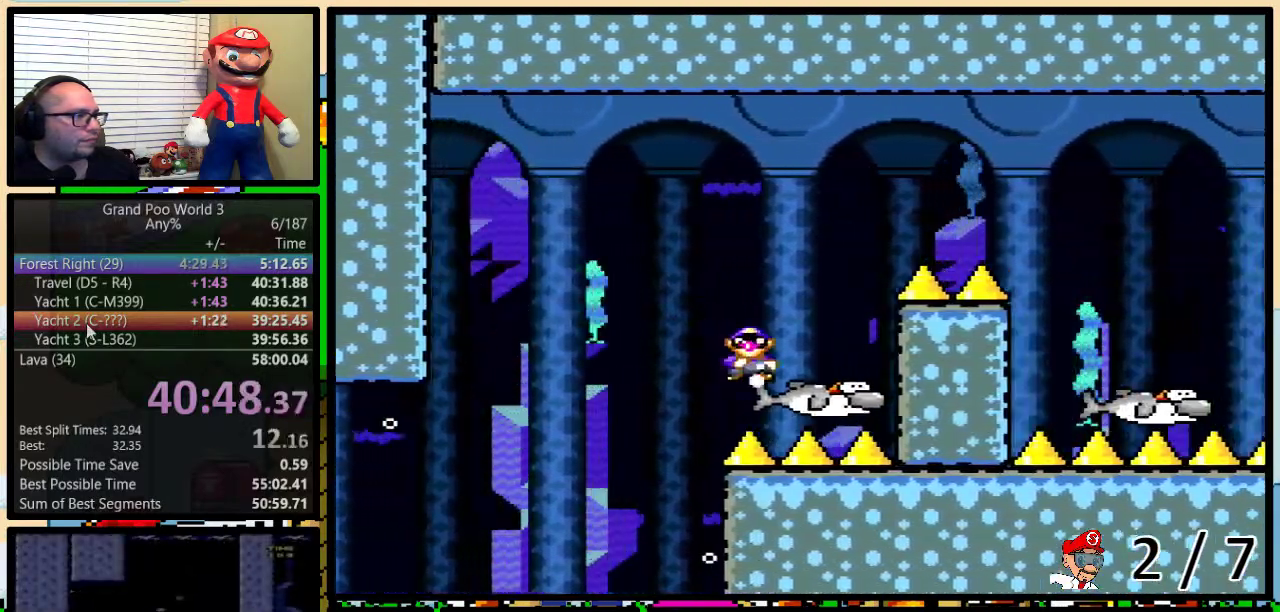
{"buttons": ["Y", "DPAD_RIGHT"], "events": [[67, "B", "down"], [100, "DPAD_LEFT", "up"], [100, "DPAD_RIGHT", "down"], [250, "DPAD_RIGHT", "up"], [350, "DPAD_RIGHT", "down"], [383, "DPAD_UP", "down"], [467, "DPAD_UP", "up"], [500, "B", "up"]]}
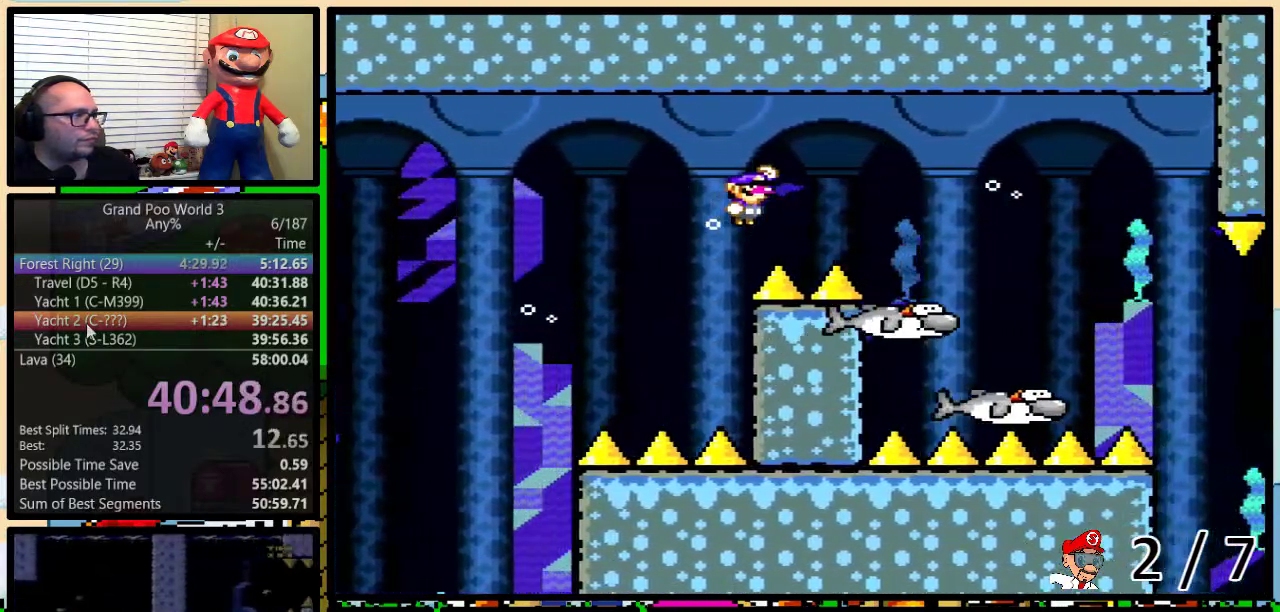
{"buttons": ["Y", "DPAD_RIGHT"], "events": [[283, "DPAD_LEFT", "down"], [283, "DPAD_RIGHT", "up"], [350, "DPAD_LEFT", "up"], [350, "DPAD_RIGHT", "down"]]}
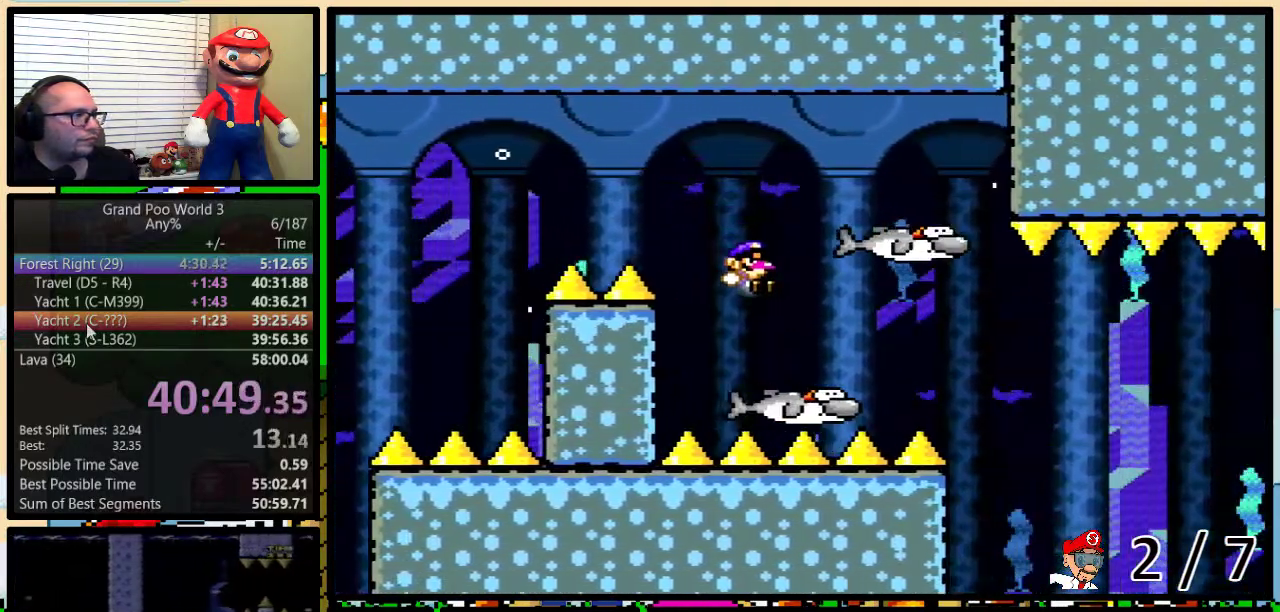
{"buttons": ["Y"], "events": [[67, "DPAD_RIGHT", "up"], [100, "DPAD_LEFT", "down"], [200, "DPAD_UP", "down"], [233, "DPAD_LEFT", "up"], [233, "DPAD_RIGHT", "down"], [267, "DPAD_UP", "up"], [283, "DPAD_RIGHT", "up"]]}
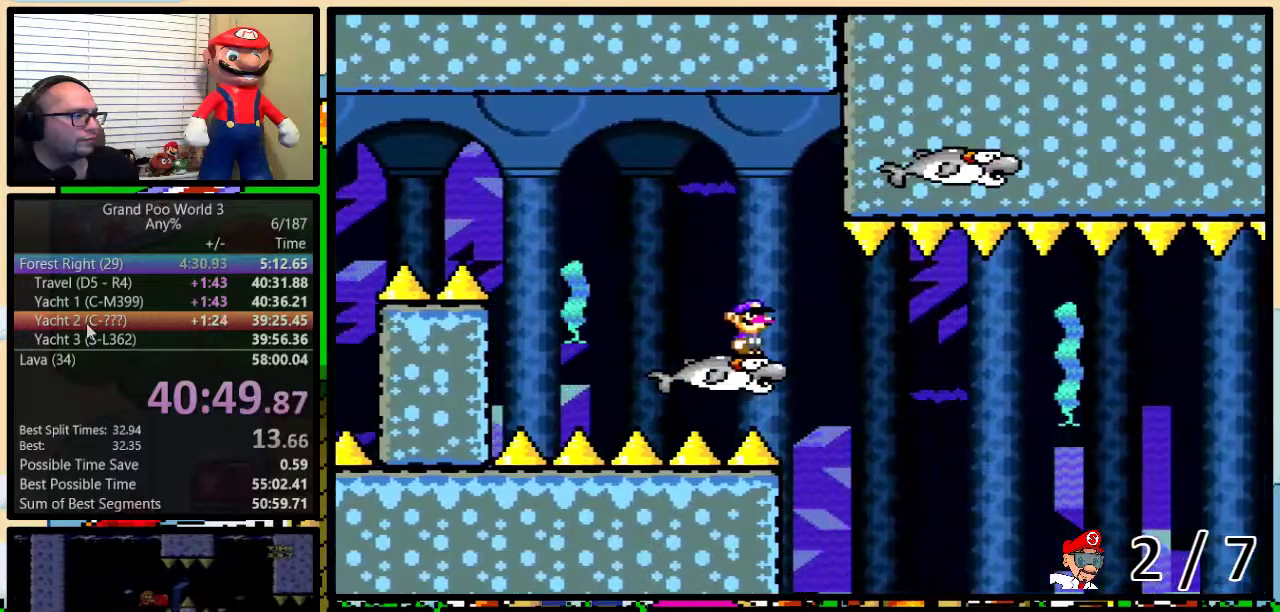
{"buttons": ["Y"], "events": []}
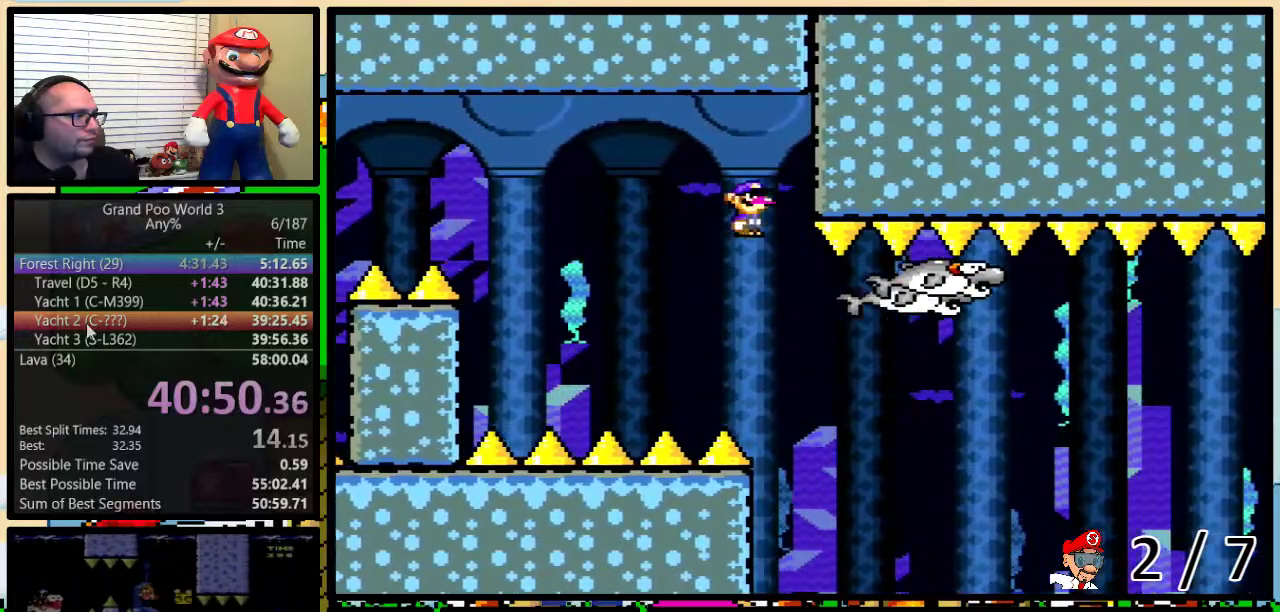
{"buttons": ["Y", "DPAD_LEFT"], "events": [[33, "DPAD_RIGHT", "down"], [67, "DPAD_UP", "down"], [183, "DPAD_UP", "up"], [417, "DPAD_LEFT", "down"], [417, "DPAD_RIGHT", "up"]]}
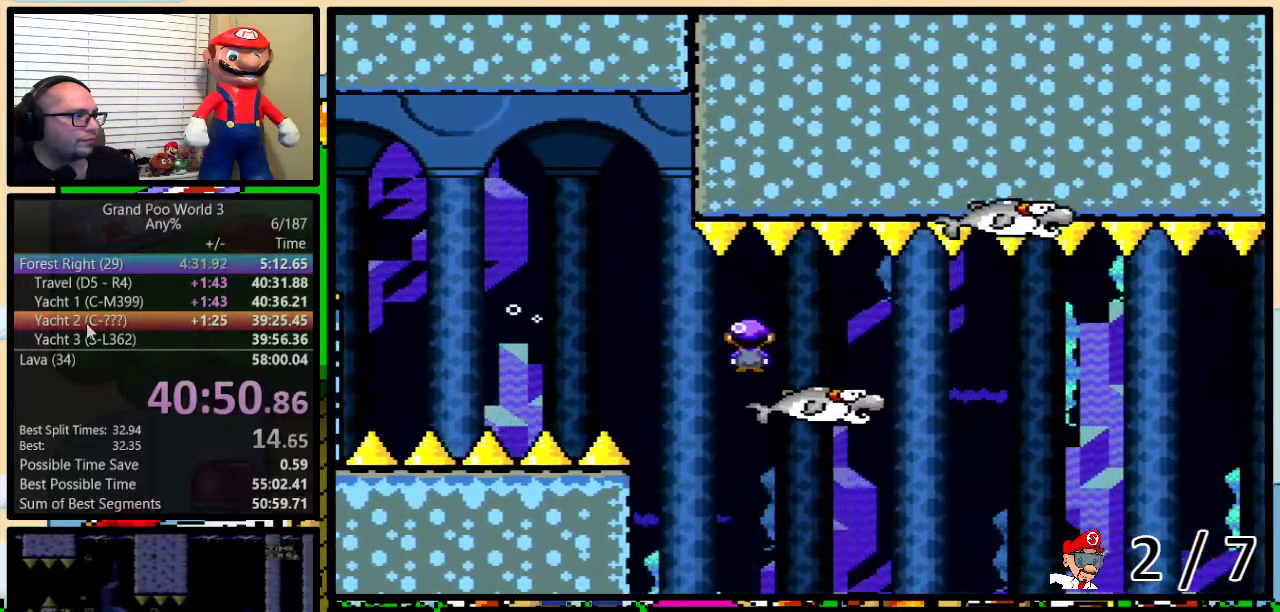
{"buttons": ["Y", "DPAD_UP", "DPAD_RIGHT"], "events": [[50, "DPAD_LEFT", "up"], [350, "DPAD_RIGHT", "down"], [450, "DPAD_UP", "down"]]}
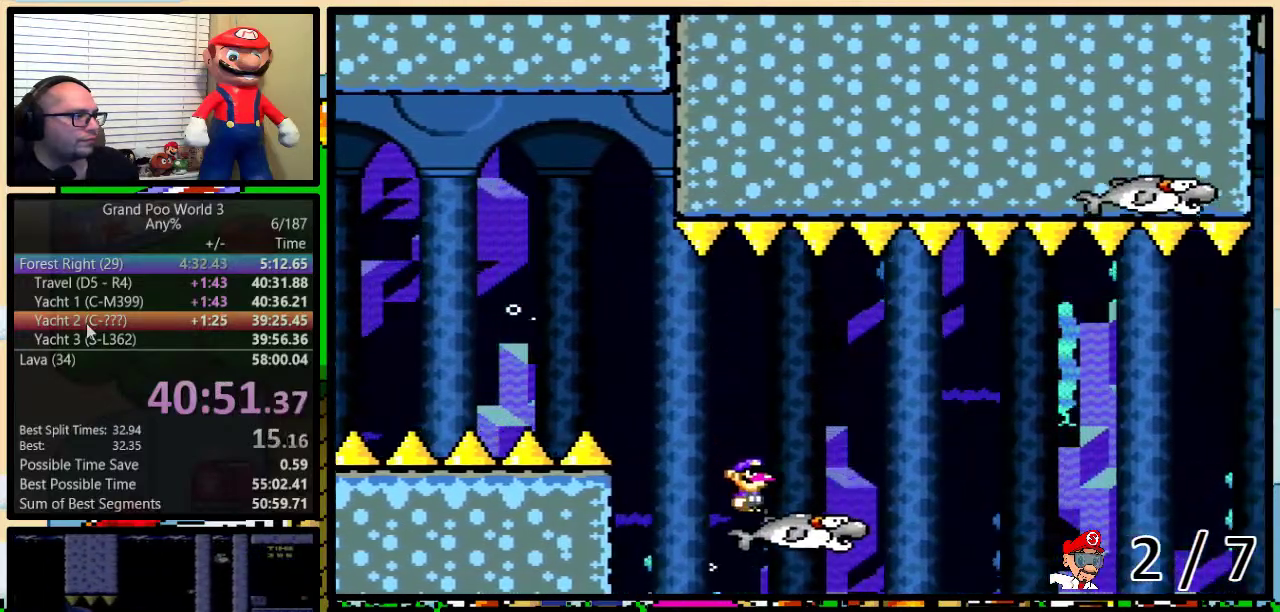
{"buttons": ["A", "Y", "DPAD_UP", "DPAD_RIGHT"], "events": [[233, "A", "down"]]}
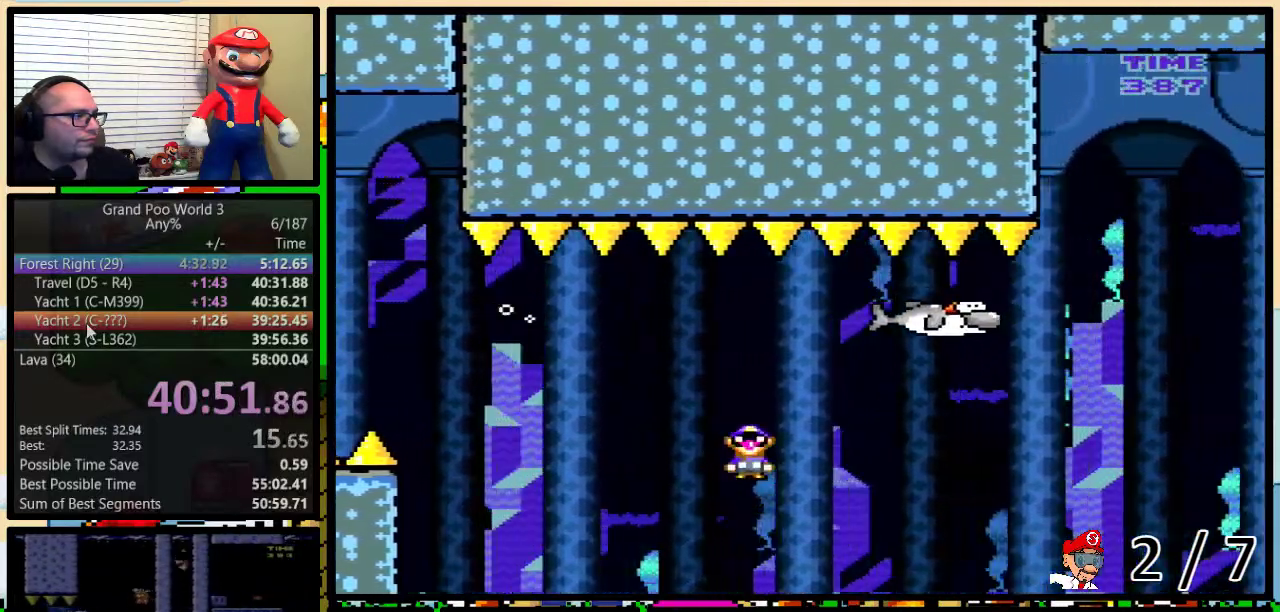
{"buttons": ["Y", "DPAD_UP", "DPAD_RIGHT"], "events": [[217, "A", "up"]]}
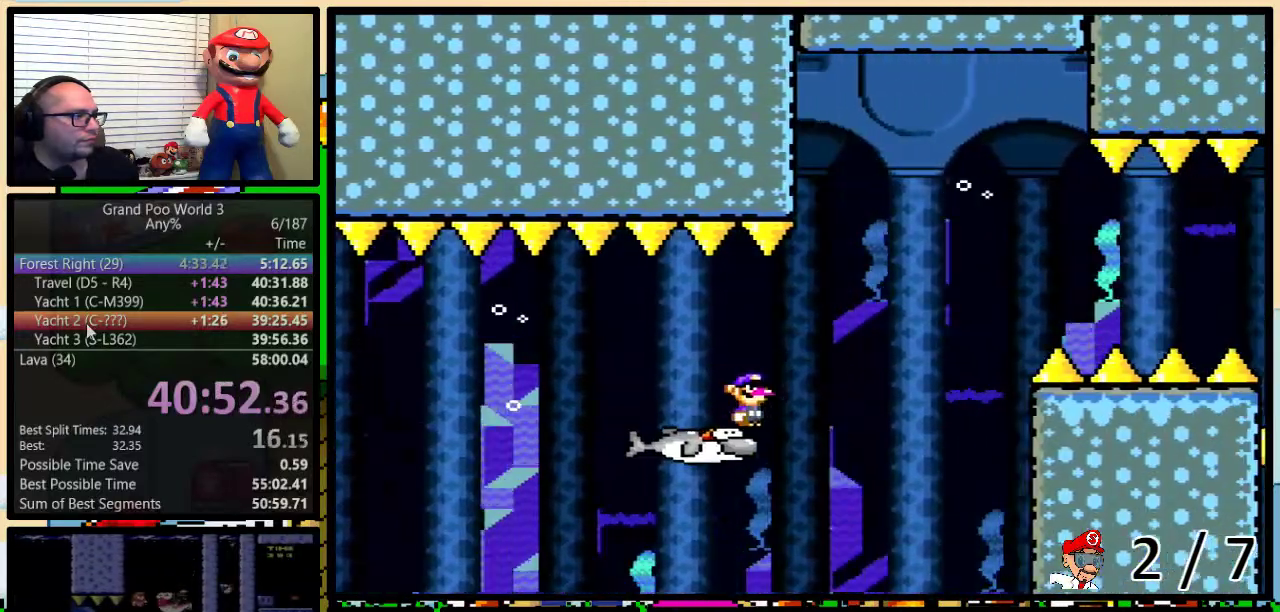
{"buttons": ["A", "Y", "DPAD_UP", "DPAD_RIGHT"], "events": [[67, "A", "down"]]}
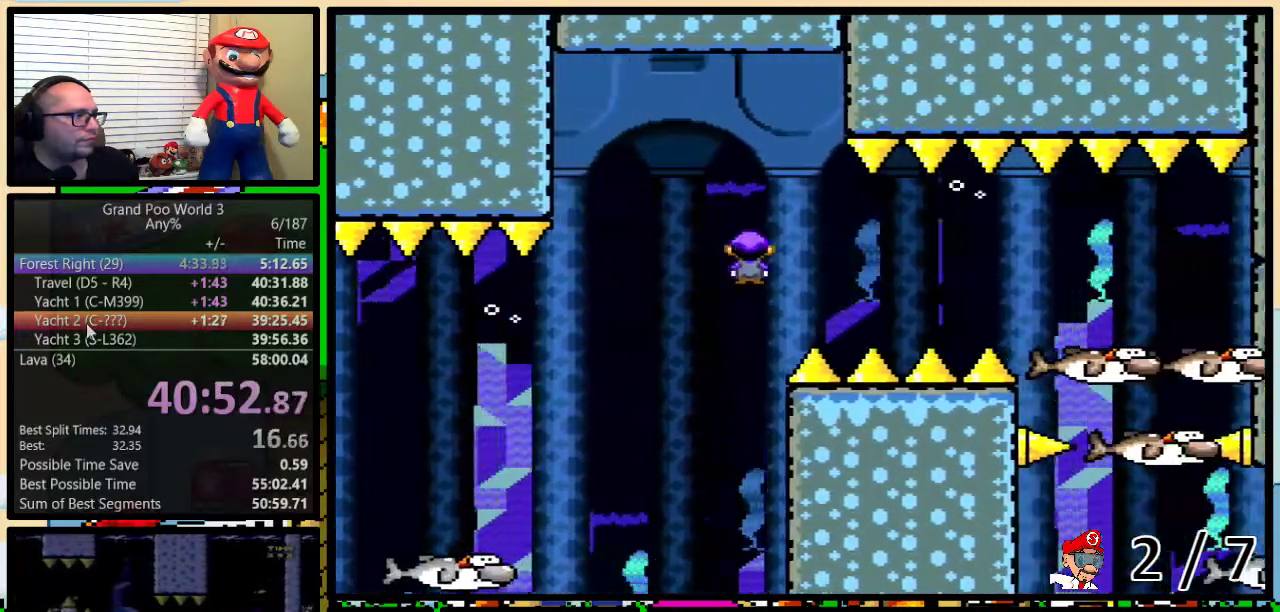
{"buttons": ["A", "Y", "DPAD_RIGHT"], "events": [[33, "DPAD_UP", "up"], [83, "A", "up"], [183, "A", "down"], [250, "A", "up"], [317, "A", "down"], [317, "DPAD_UP", "down"], [500, "DPAD_UP", "up"]]}
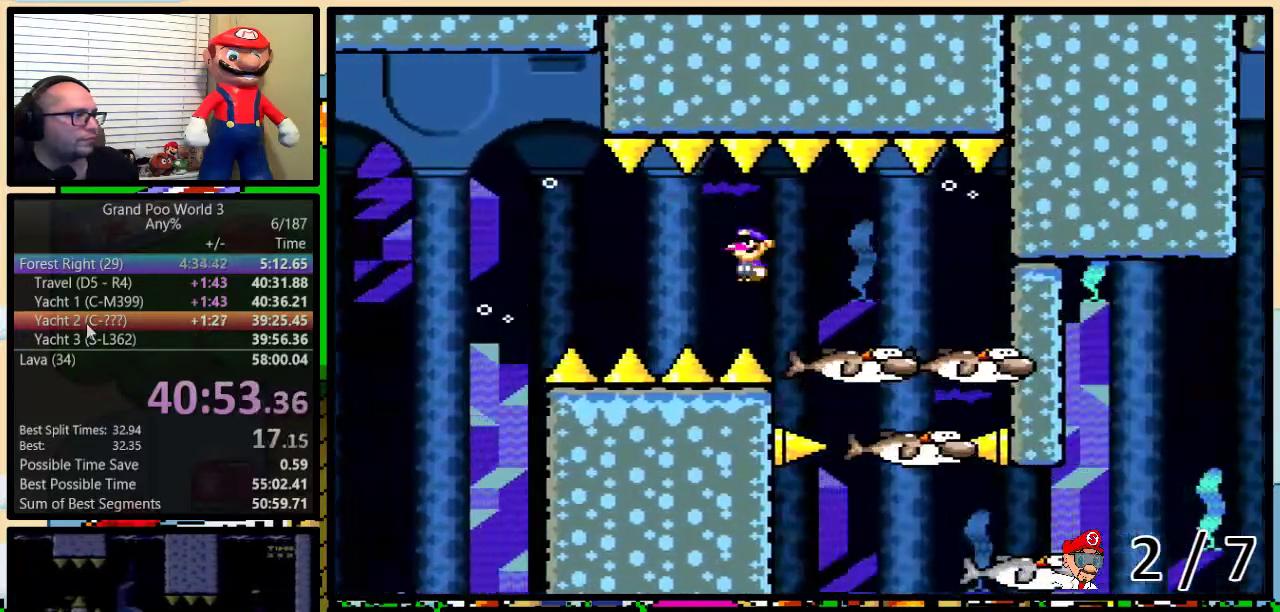
{"buttons": ["A", "Y", "DPAD_UP", "DPAD_RIGHT"], "events": [[50, "DPAD_RIGHT", "up"], [83, "DPAD_LEFT", "down"], [500, "DPAD_LEFT", "up"], [500, "DPAD_RIGHT", "down"], [500, "DPAD_UP", "down"]]}
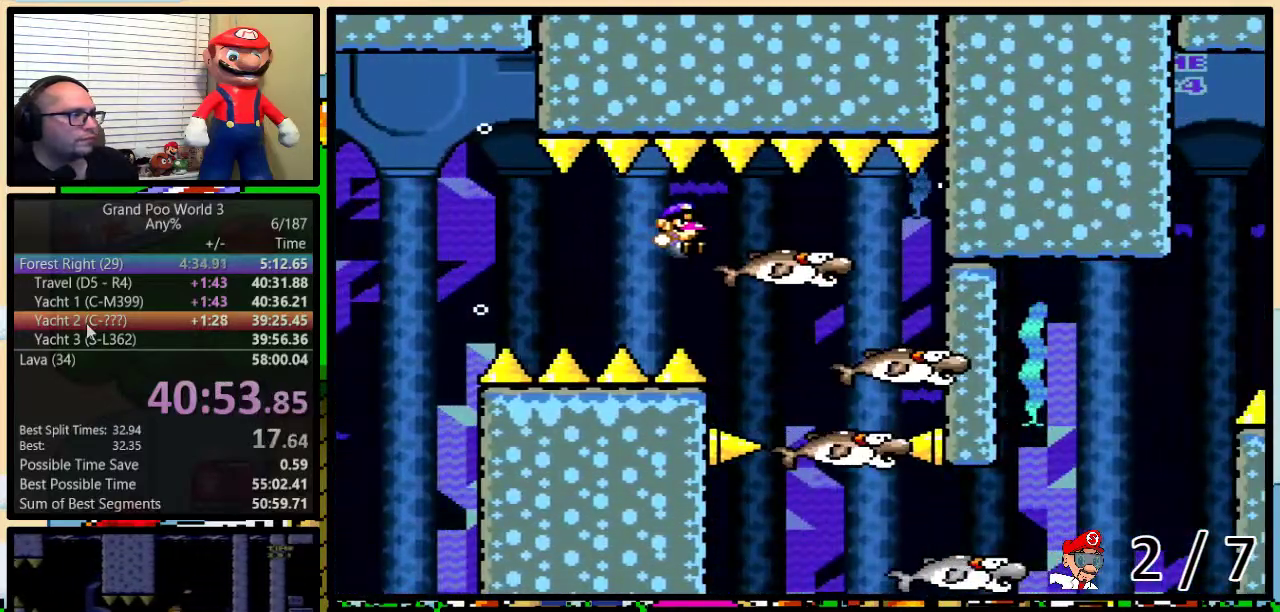
{"buttons": ["A", "Y", "DPAD_UP", "DPAD_RIGHT"], "events": []}
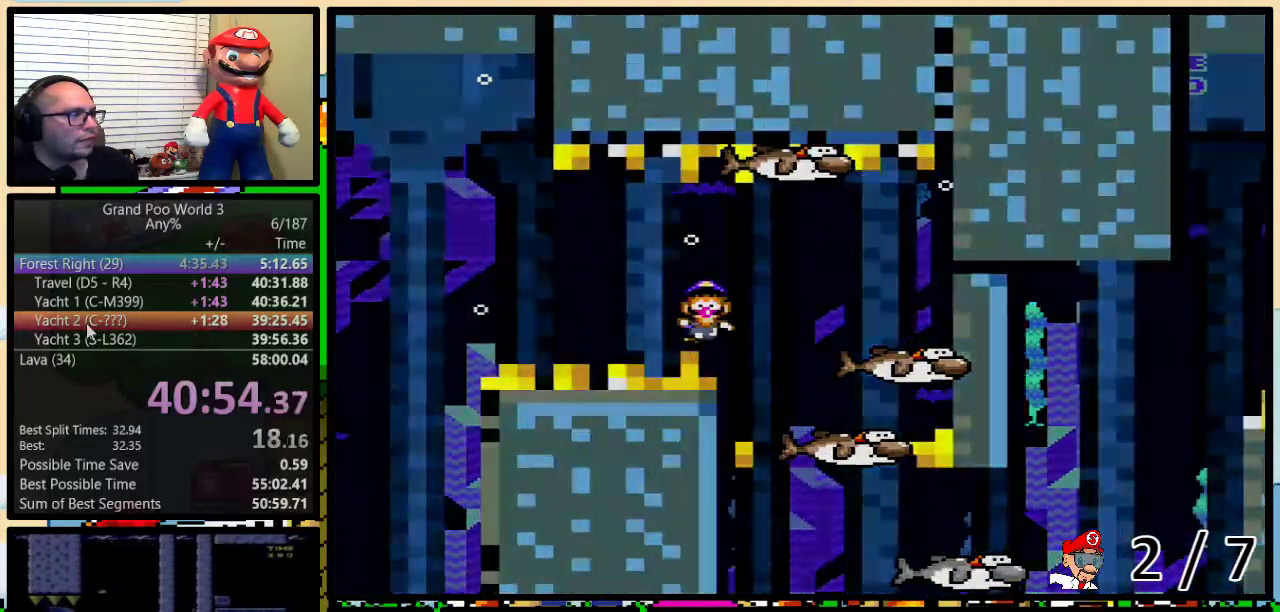
{"buttons": ["Y"], "events": [[100, "DPAD_RIGHT", "up"], [100, "DPAD_UP", "up"], [317, "A", "up"]]}
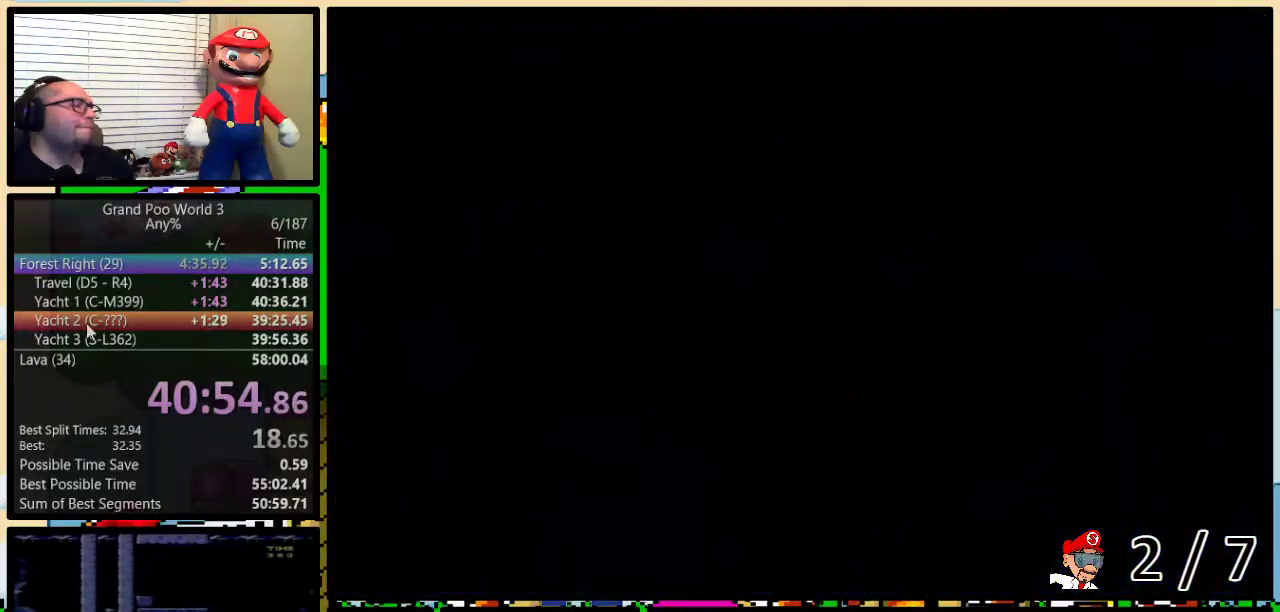
{"buttons": ["Y"], "events": []}
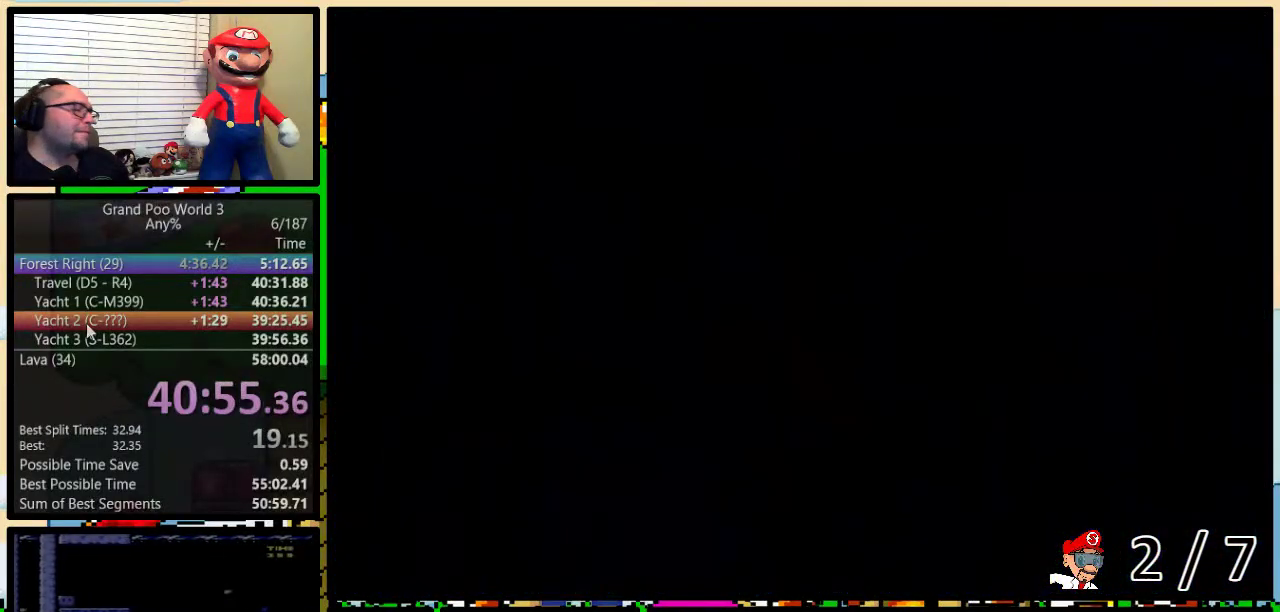
{"buttons": ["Y"], "events": []}
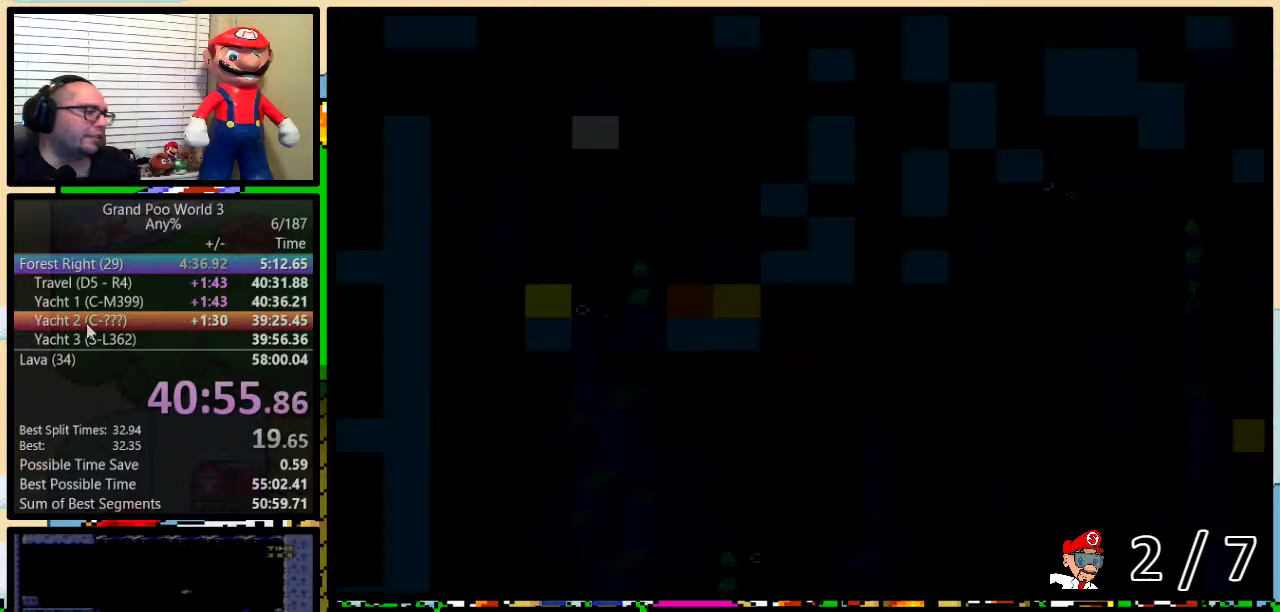
{"buttons": ["Y", "DPAD_LEFT"], "events": [[417, "DPAD_LEFT", "down"]]}
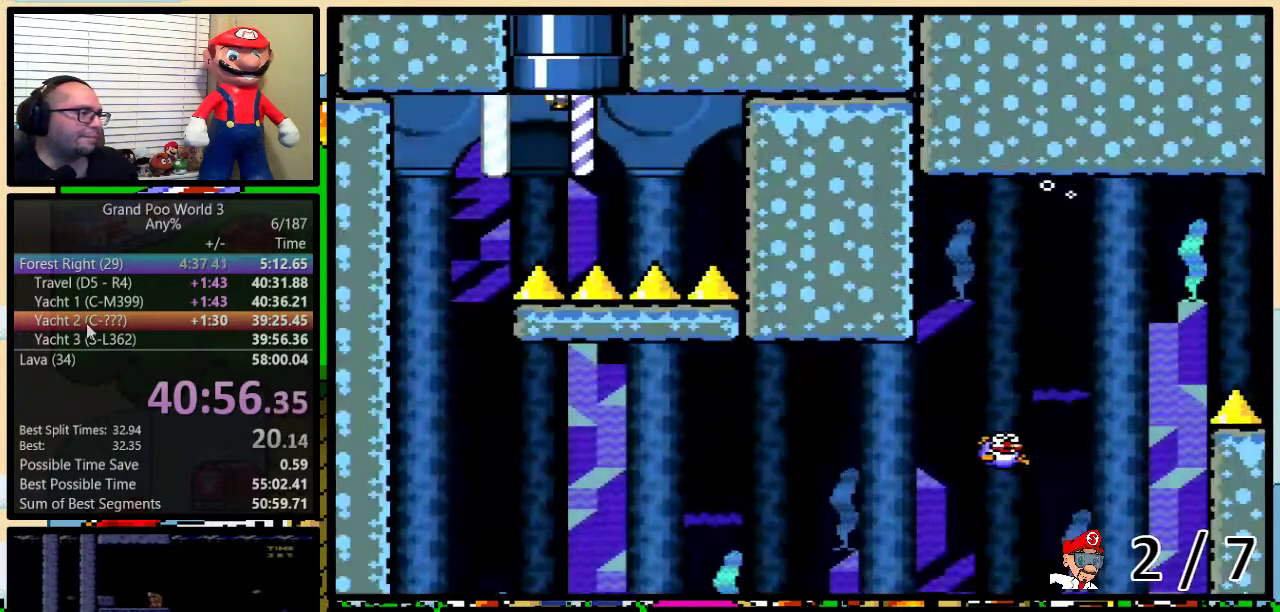
{"buttons": ["B", "Y", "DPAD_LEFT"], "events": [[83, "B", "down"]]}
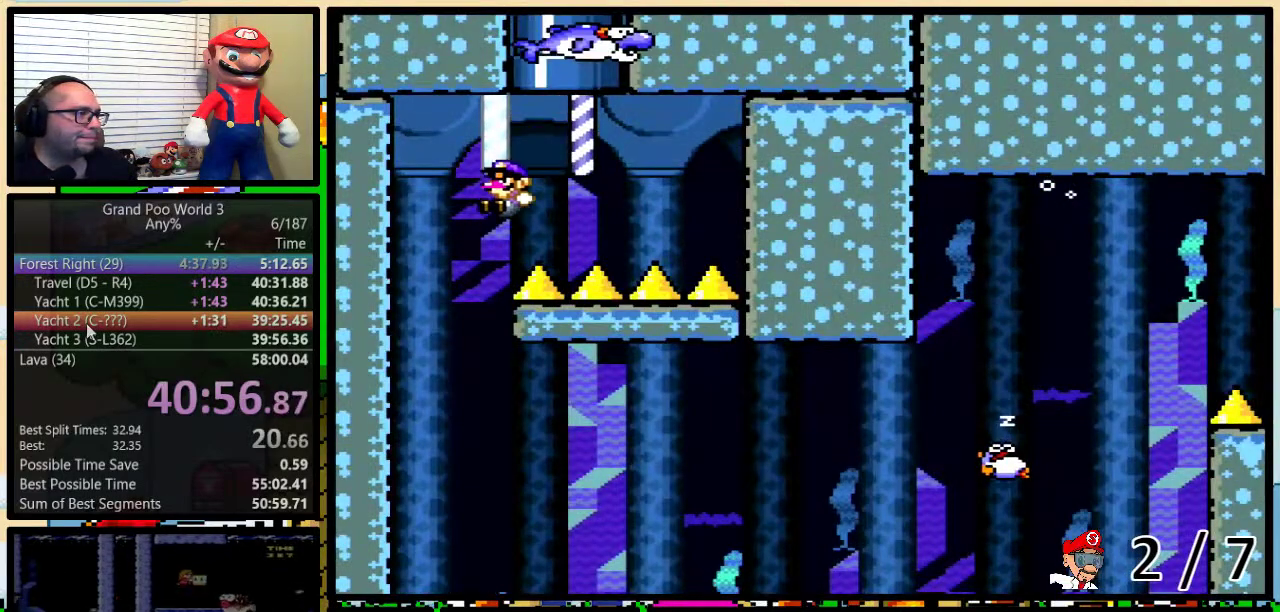
{"buttons": ["B", "Y", "DPAD_UP", "DPAD_RIGHT"], "events": [[83, "DPAD_LEFT", "up"], [267, "DPAD_RIGHT", "down"], [400, "DPAD_RIGHT", "up"], [450, "DPAD_RIGHT", "down"], [450, "DPAD_UP", "down"]]}
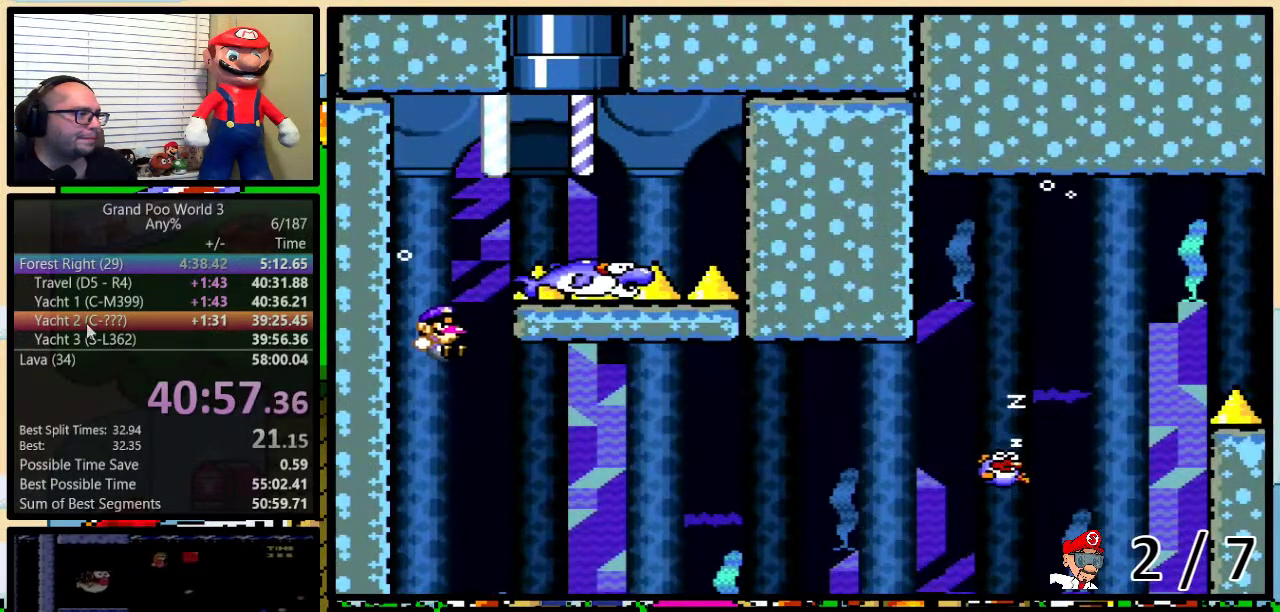
{"buttons": ["A", "Y", "DPAD_UP", "DPAD_RIGHT"], "events": [[200, "B", "up"], [450, "A", "down"]]}
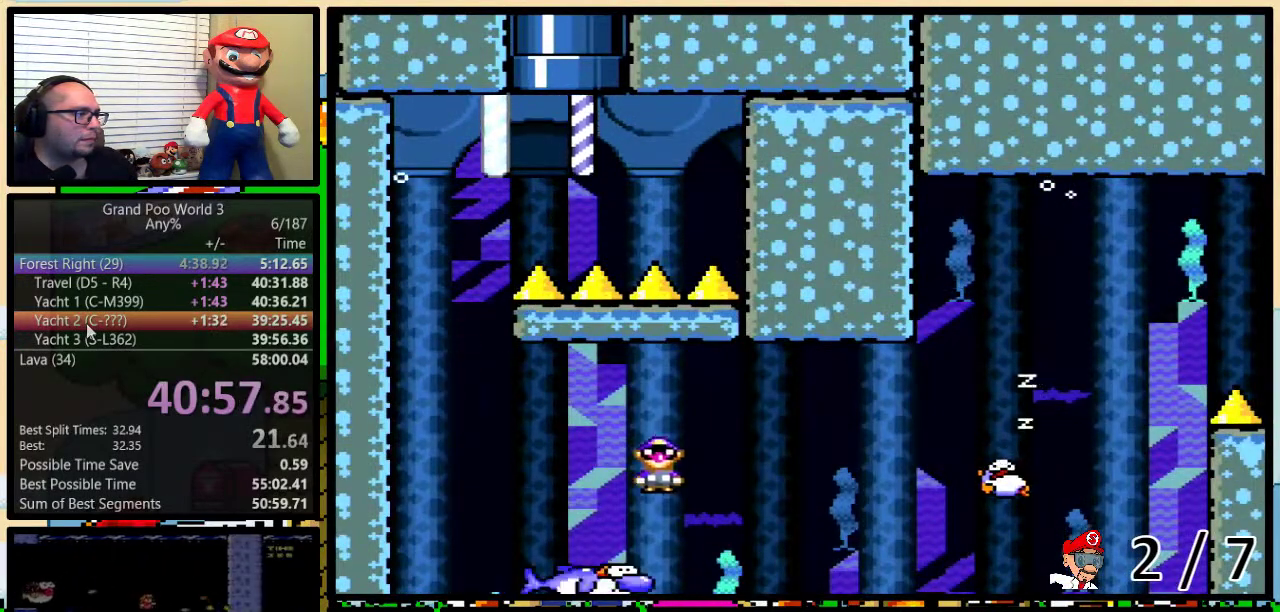
{"buttons": ["Y", "DPAD_UP", "DPAD_RIGHT"], "events": [[17, "A", "up"]]}
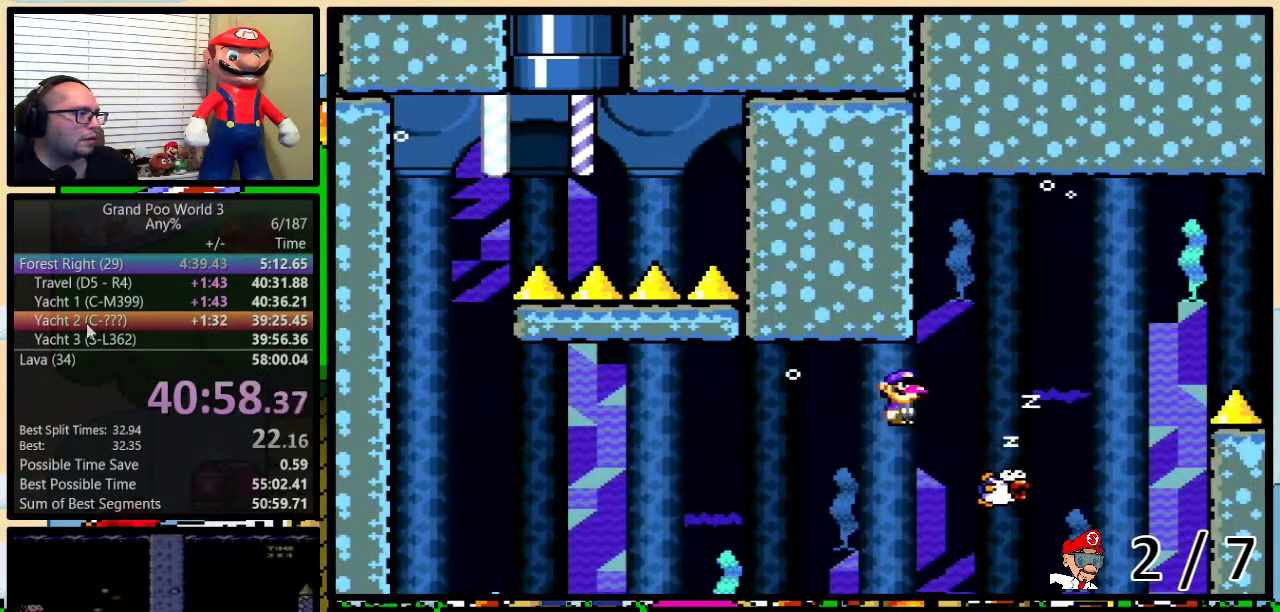
{"buttons": ["A", "Y", "DPAD_UP", "DPAD_RIGHT"], "events": [[150, "DPAD_LEFT", "down"], [150, "DPAD_RIGHT", "up"], [150, "DPAD_UP", "up"], [183, "A", "down"], [250, "DPAD_LEFT", "up"], [250, "DPAD_RIGHT", "down"], [350, "DPAD_UP", "down"]]}
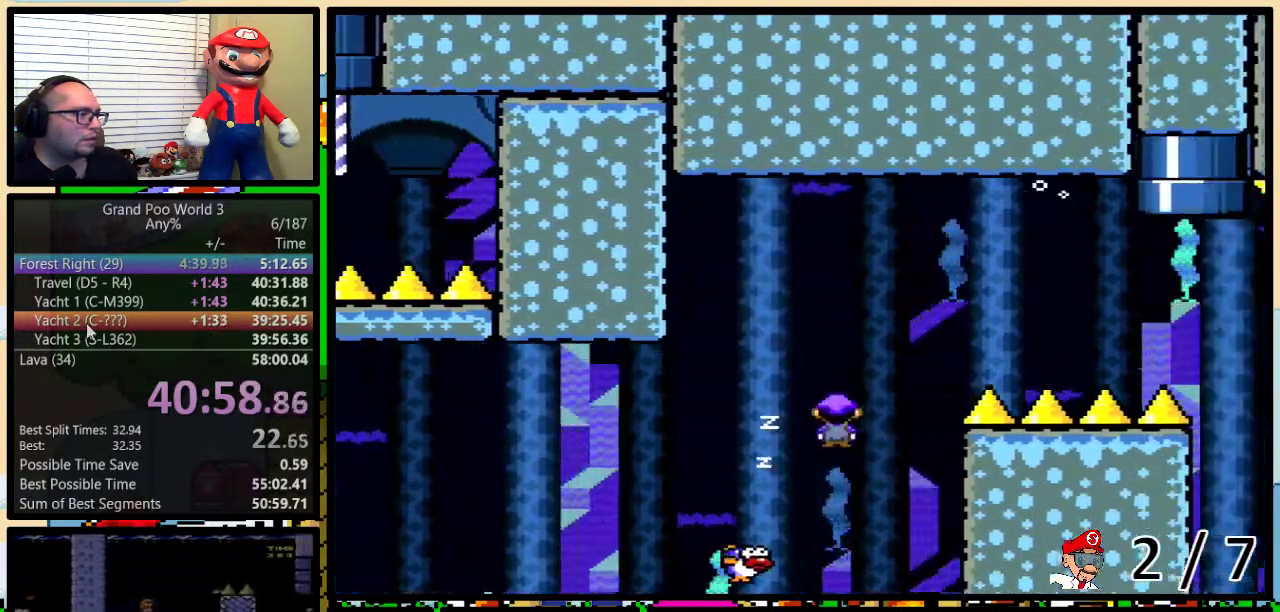
{"buttons": ["Y", "DPAD_RIGHT"], "events": [[417, "A", "up"], [417, "DPAD_UP", "up"]]}
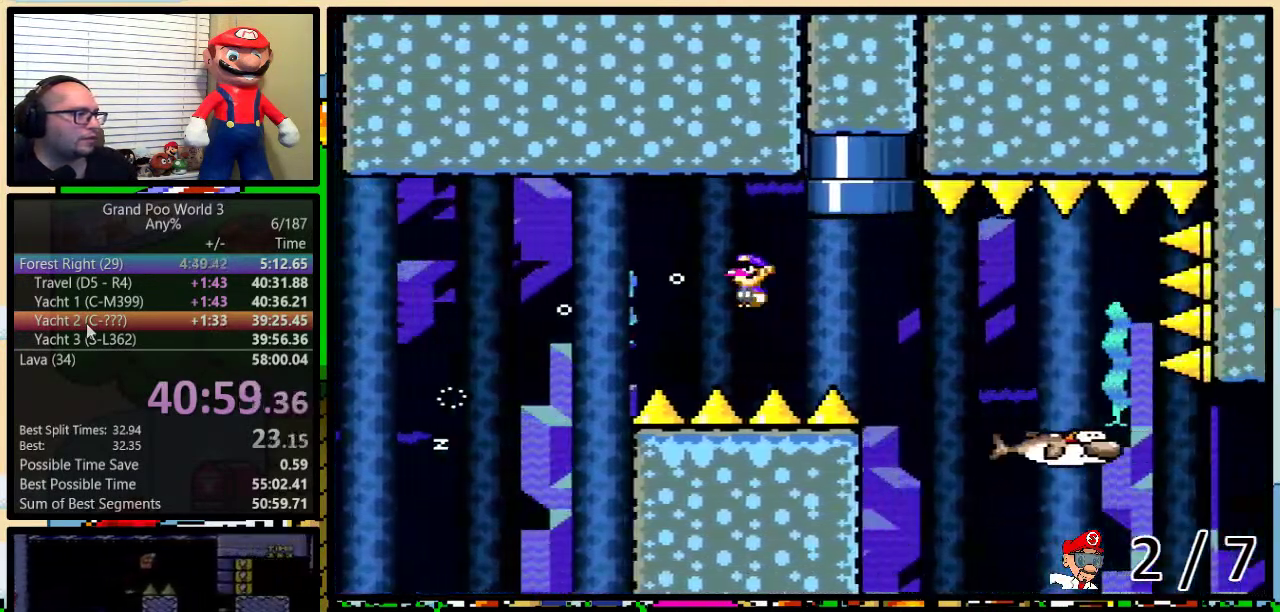
{"buttons": ["A", "Y"], "events": [[100, "A", "down"], [500, "DPAD_RIGHT", "up"]]}
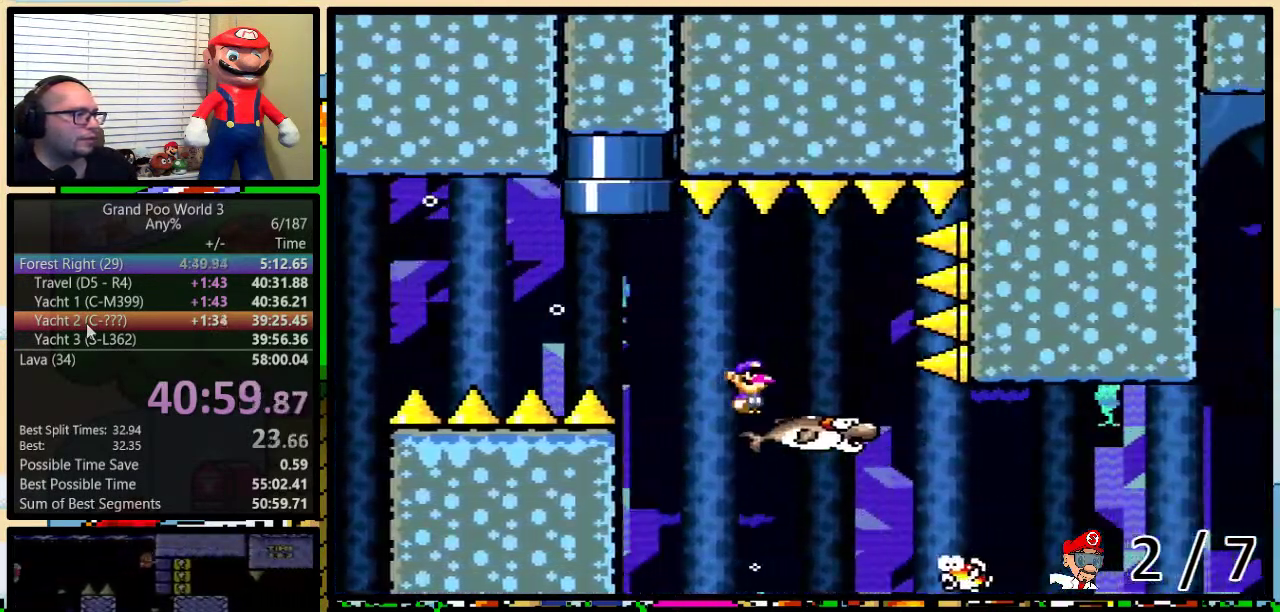
{"buttons": ["A", "Y", "DPAD_RIGHT"], "events": [[33, "DPAD_LEFT", "down"], [467, "DPAD_LEFT", "up"], [467, "DPAD_RIGHT", "down"]]}
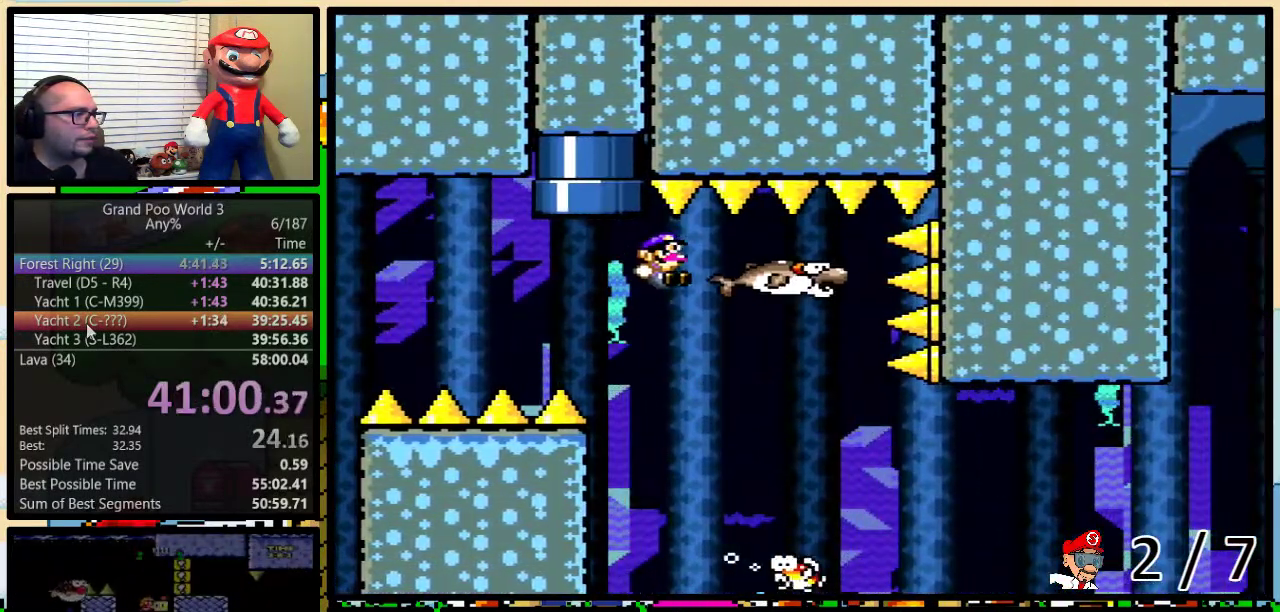
{"buttons": ["A", "Y", "DPAD_UP", "DPAD_RIGHT"], "events": [[67, "DPAD_UP", "down"]]}